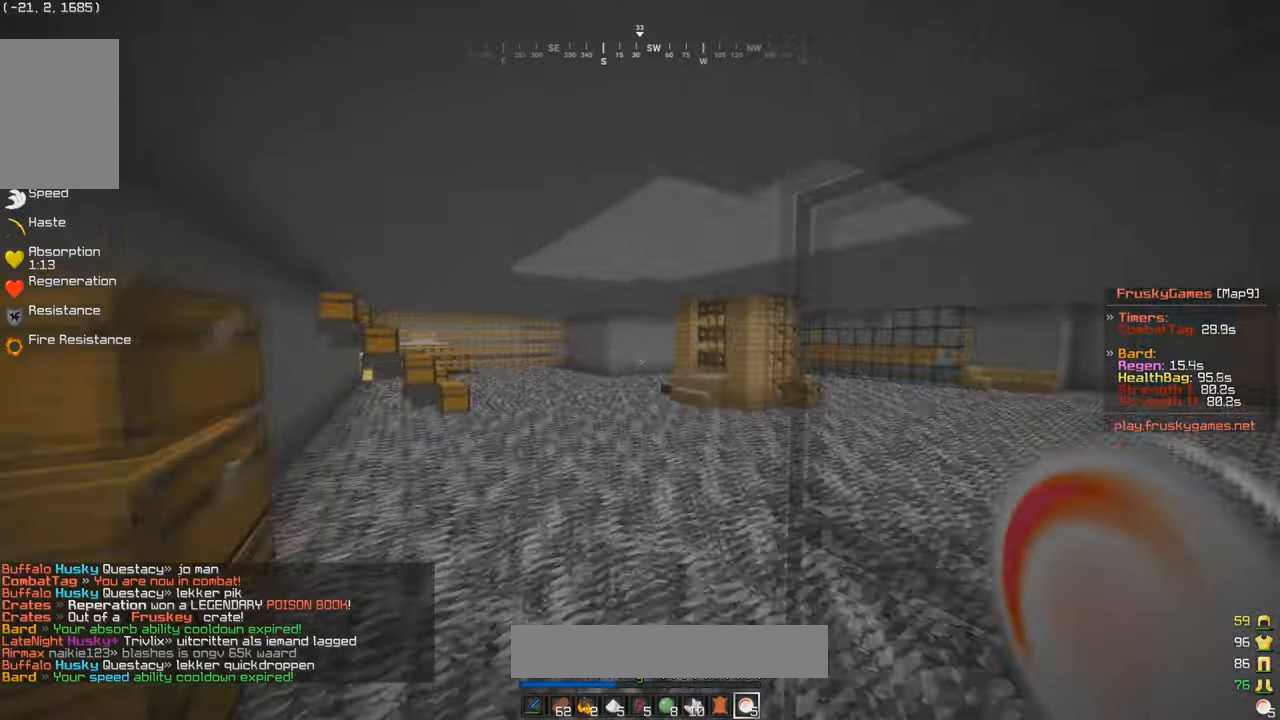
Gameplay with keyboard and mouse; each line is a JSON object with the keys and mouse buttons held at the frame after it. "events" lists presses ("down") and releases ("up") of "a", "d", "s", "w", "mouse_left" and "mouse_right" between this image and that frame as [ms after this image, input, new state], when the widget could be followed in between. "mouse_left", "mouse_right" = the "left", "right" buttons of the "mouse" list. No other keys are recorded. Fast repeated clicks can show as one long hold. Mouse movement is not recorded.
{"keys": ["w"], "mouse": [], "events": []}
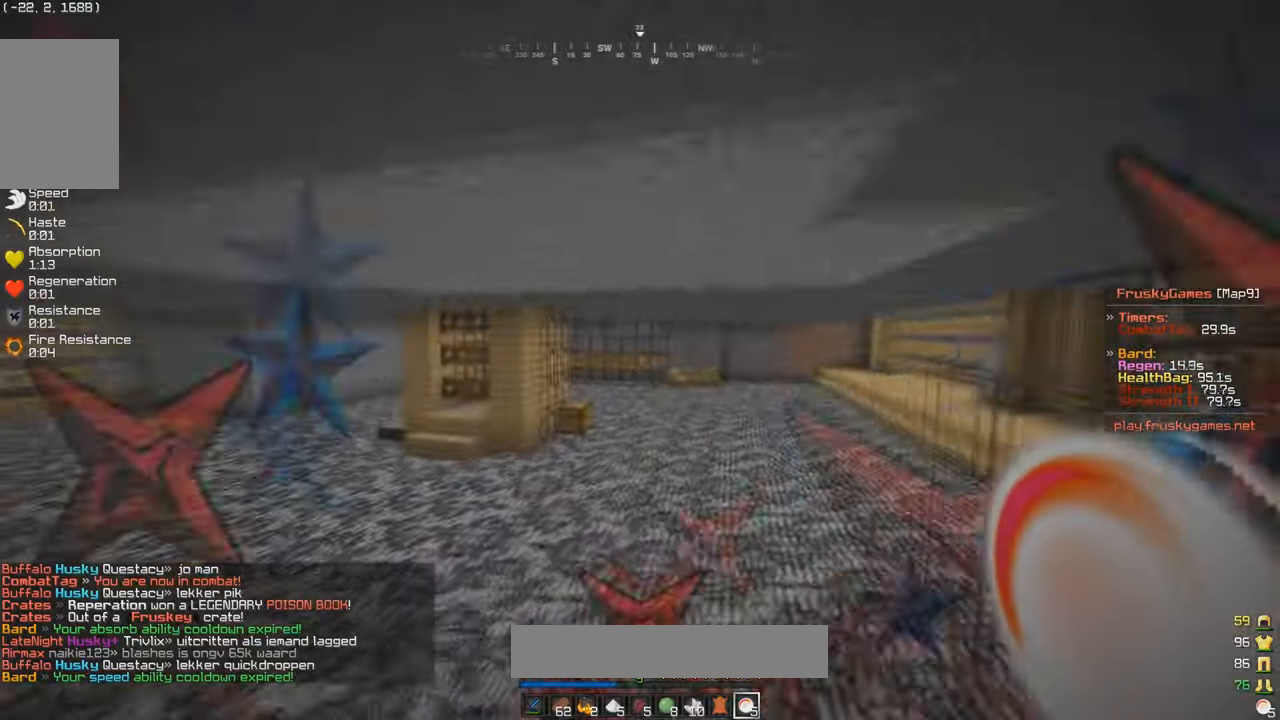
{"keys": ["w"], "mouse": ["right"], "events": [[467, "mouse_right", "down"]]}
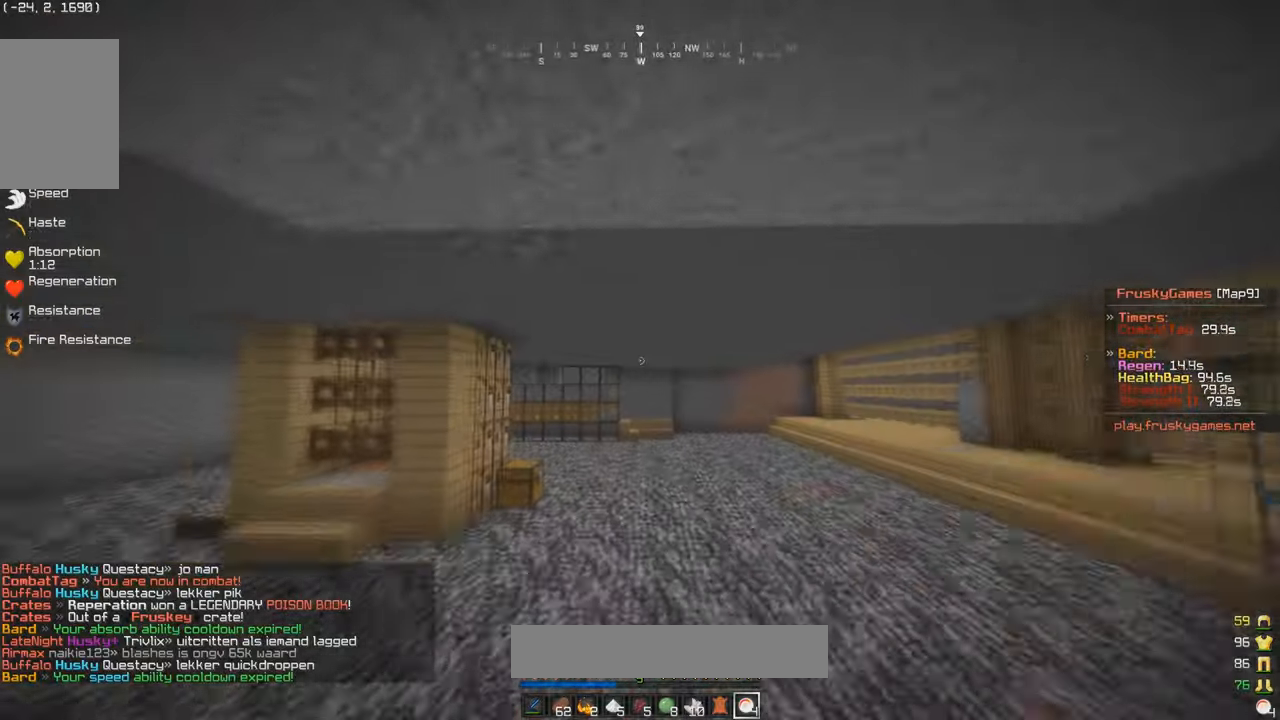
{"keys": ["w"], "mouse": ["left"], "events": [[101, "mouse_right", "up"], [167, "mouse_left", "down"], [434, "mouse_left", "up"], [468, "mouse_left", "down"]]}
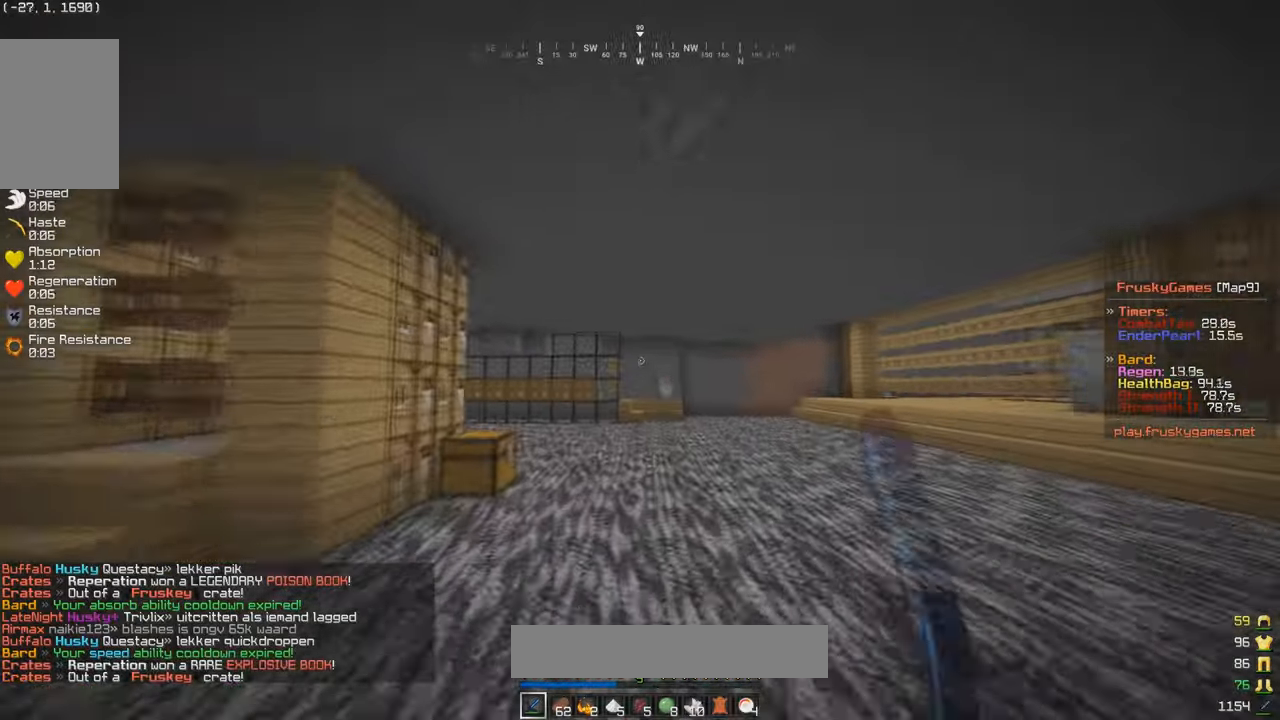
{"keys": ["d", "w"], "mouse": [], "events": [[67, "mouse_left", "up"], [434, "d", "down"]]}
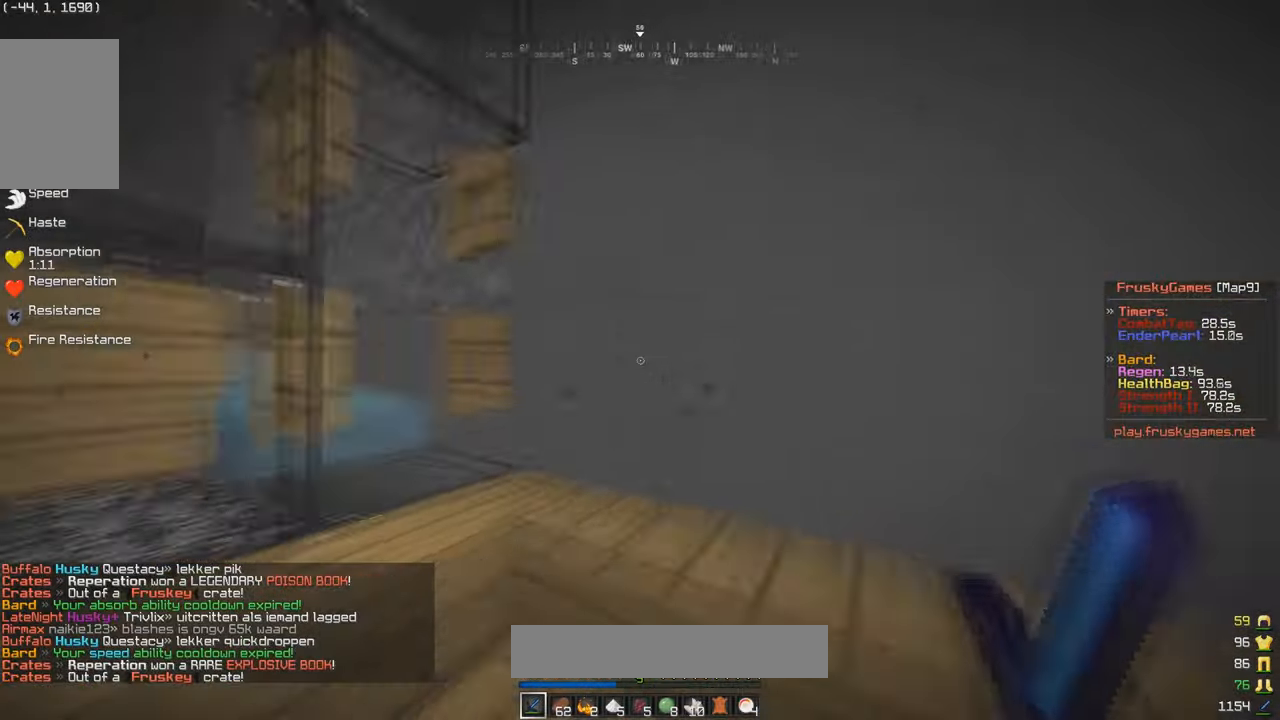
{"keys": ["a", "w"], "mouse": [], "events": [[101, "d", "up"], [368, "a", "down"]]}
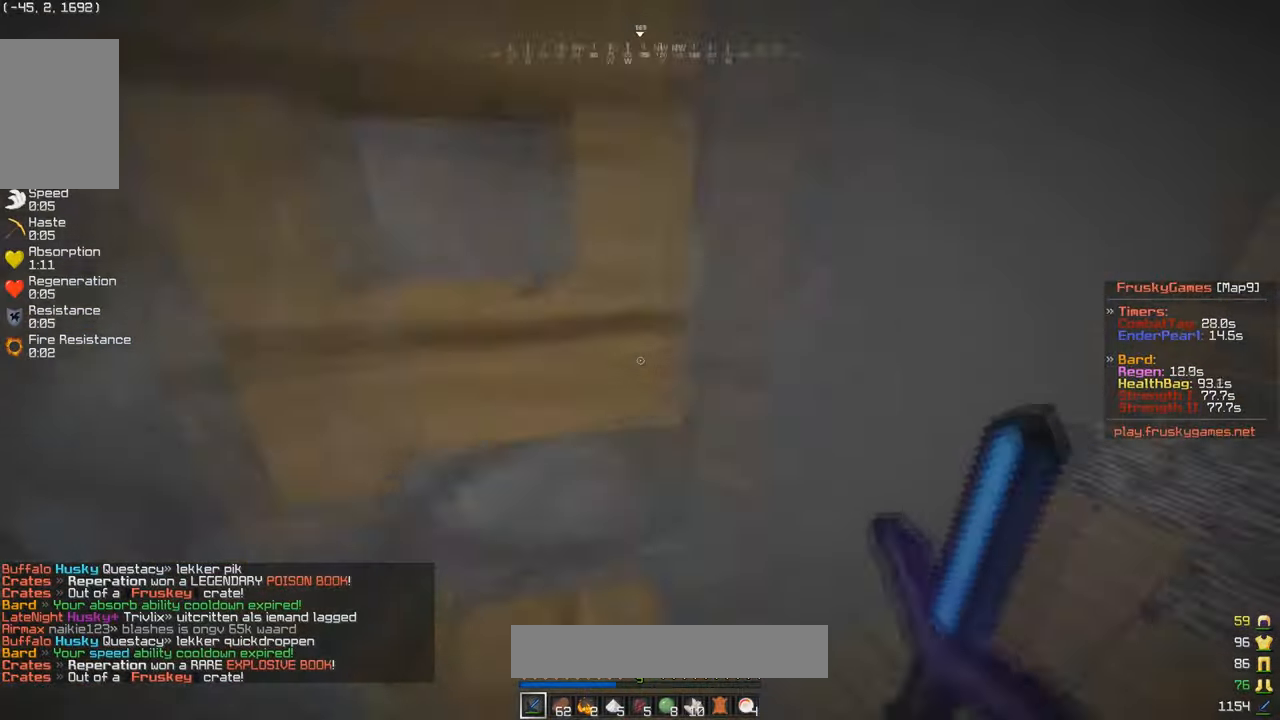
{"keys": ["a", "s"], "mouse": [], "events": [[33, "s", "down"], [33, "w", "up"], [100, "a", "up"], [167, "mouse_right", "down"], [400, "mouse_right", "up"], [434, "a", "down"]]}
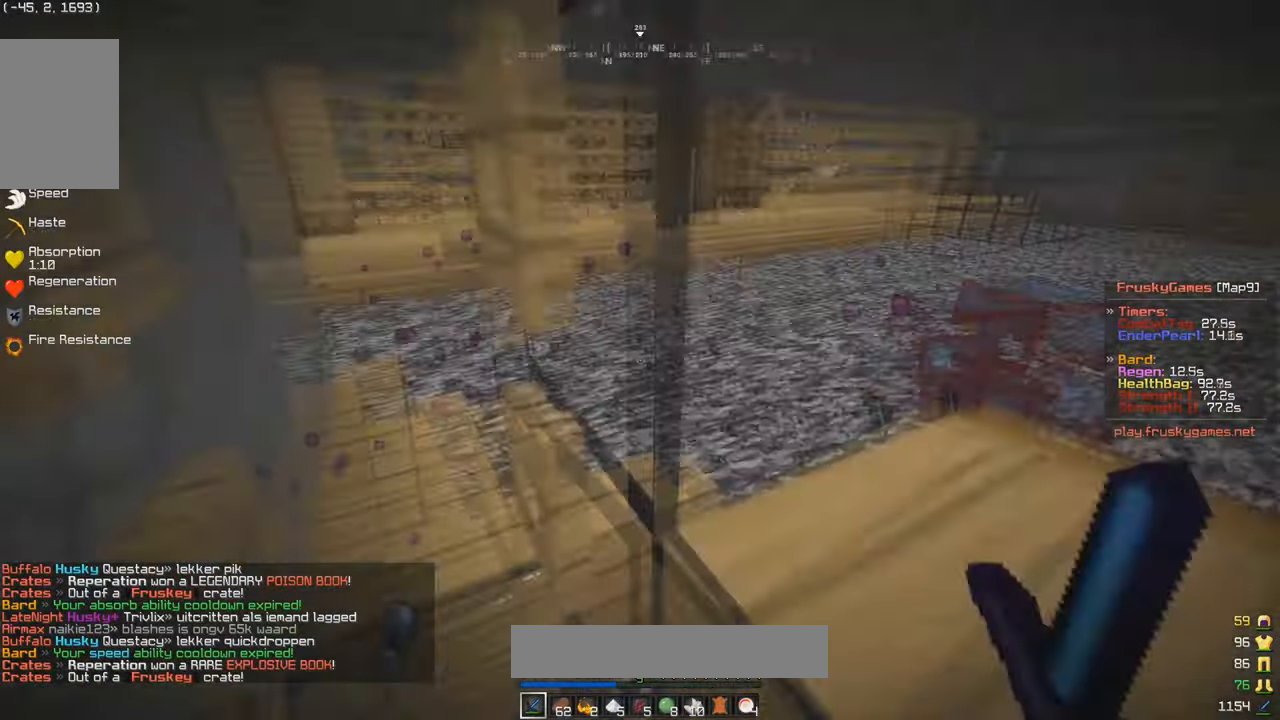
{"keys": ["s"], "mouse": ["right"], "events": [[101, "a", "up"], [234, "a", "down"], [334, "mouse_right", "down"], [401, "a", "up"], [401, "s", "up"], [468, "s", "down"]]}
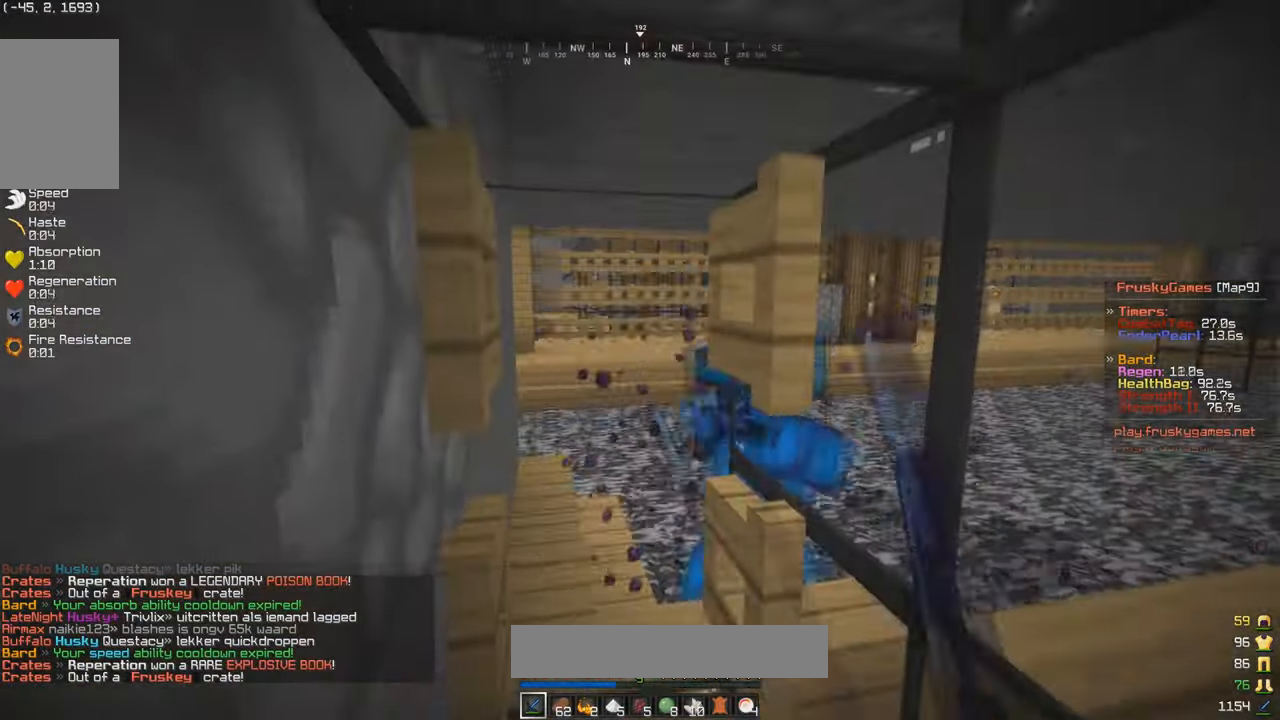
{"keys": ["s"], "mouse": ["right"], "events": [[33, "mouse_right", "up"], [334, "mouse_right", "down"]]}
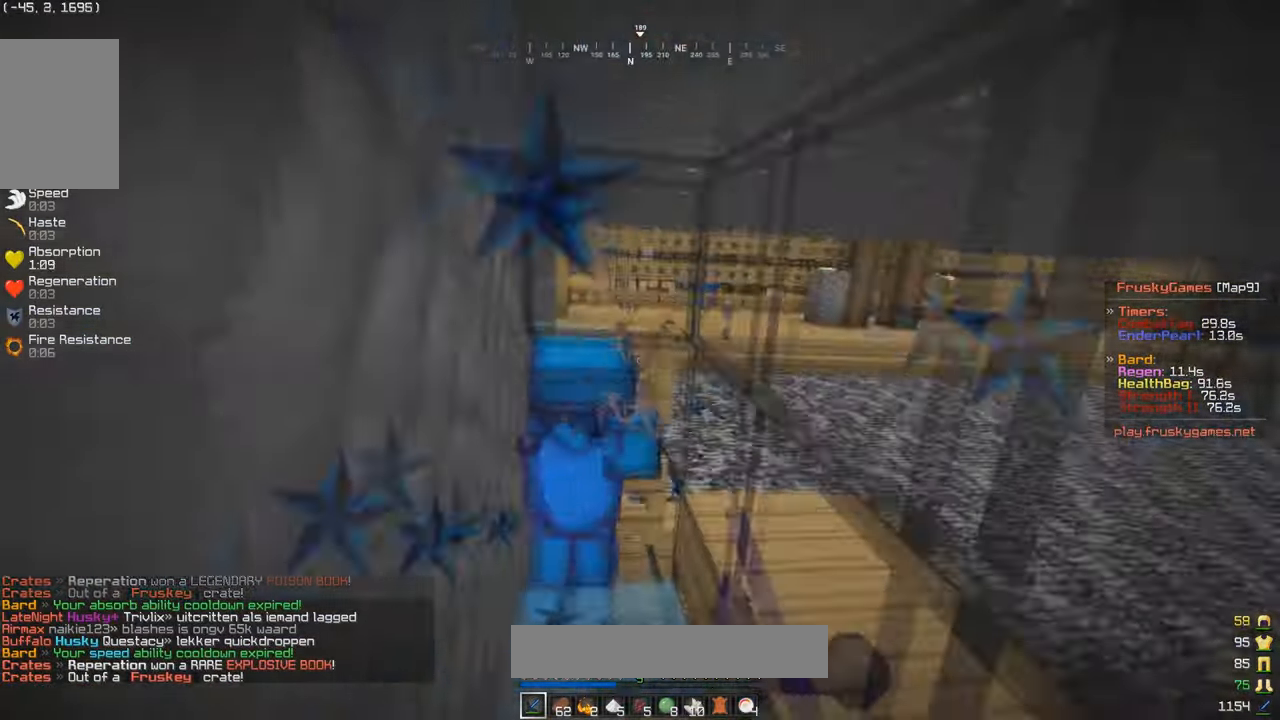
{"keys": ["w"], "mouse": [], "events": [[67, "mouse_right", "up"], [334, "w", "down"], [368, "a", "down"], [434, "a", "up"], [434, "s", "up"]]}
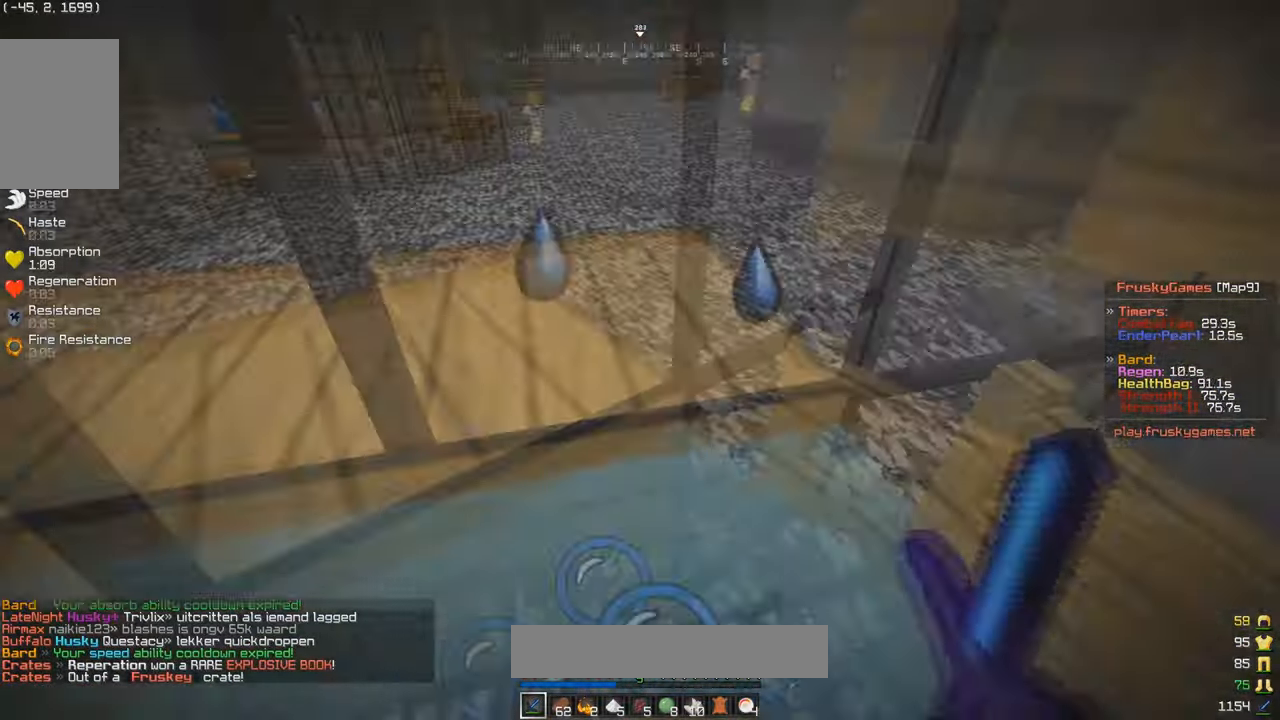
{"keys": ["w"], "mouse": ["right"], "events": [[67, "d", "down"], [133, "d", "up"], [367, "mouse_right", "down"]]}
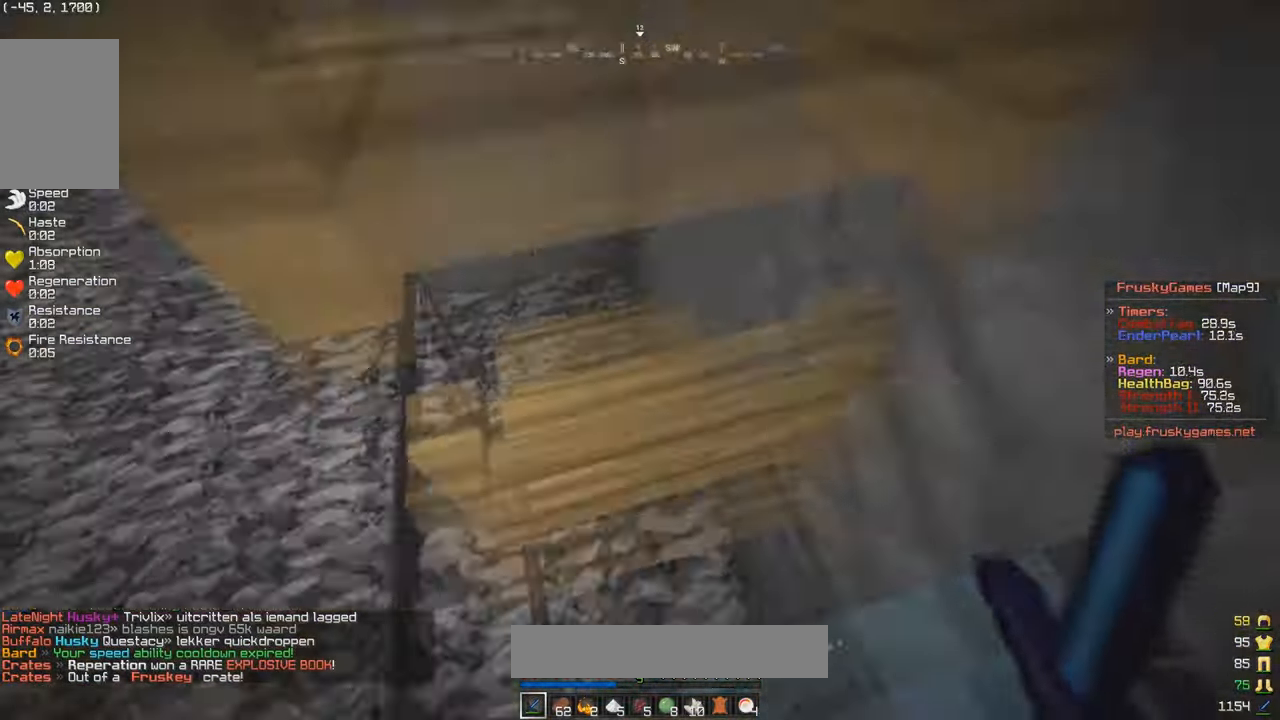
{"keys": [], "mouse": ["right"], "events": [[101, "mouse_right", "up"], [300, "w", "up"], [367, "s", "down"], [434, "mouse_right", "down"], [500, "s", "up"]]}
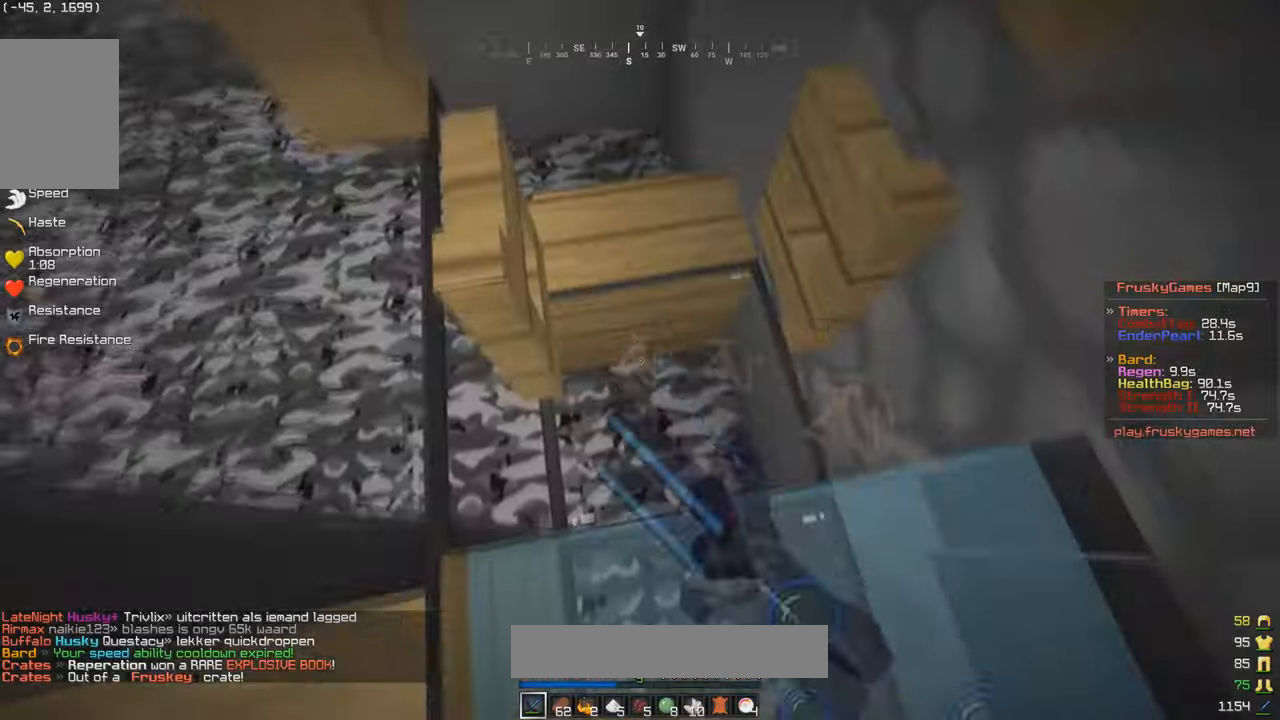
{"keys": ["s"], "mouse": [], "events": [[34, "mouse_right", "up"], [100, "w", "down"], [467, "s", "down"], [467, "w", "up"]]}
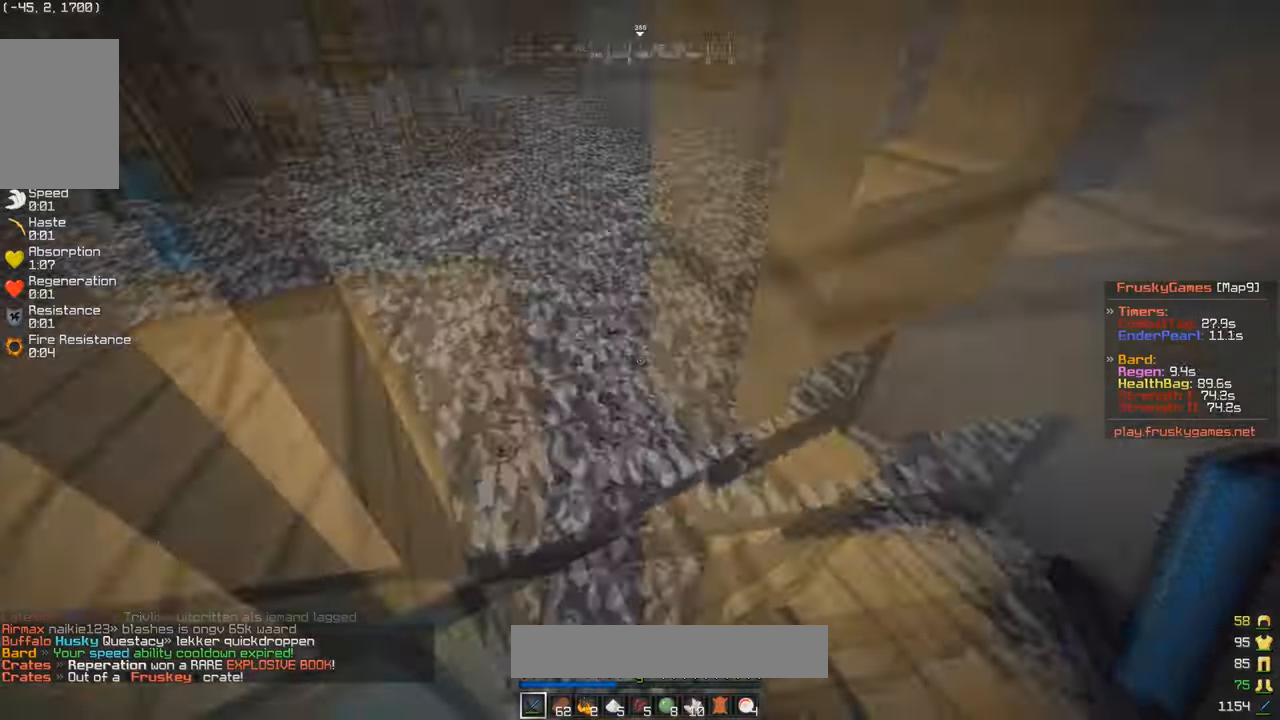
{"keys": ["s"], "mouse": [], "events": []}
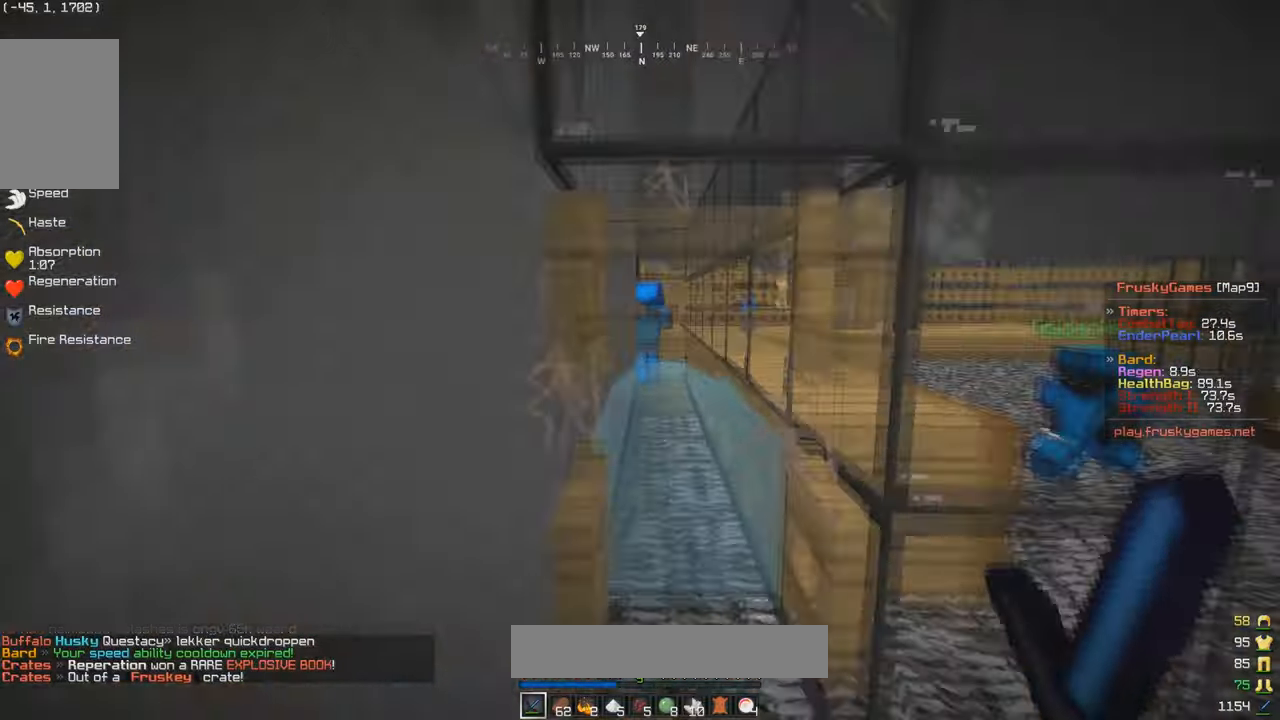
{"keys": ["d"], "mouse": [], "events": [[34, "mouse_right", "down"], [100, "s", "up"], [301, "mouse_right", "up"], [334, "d", "down"]]}
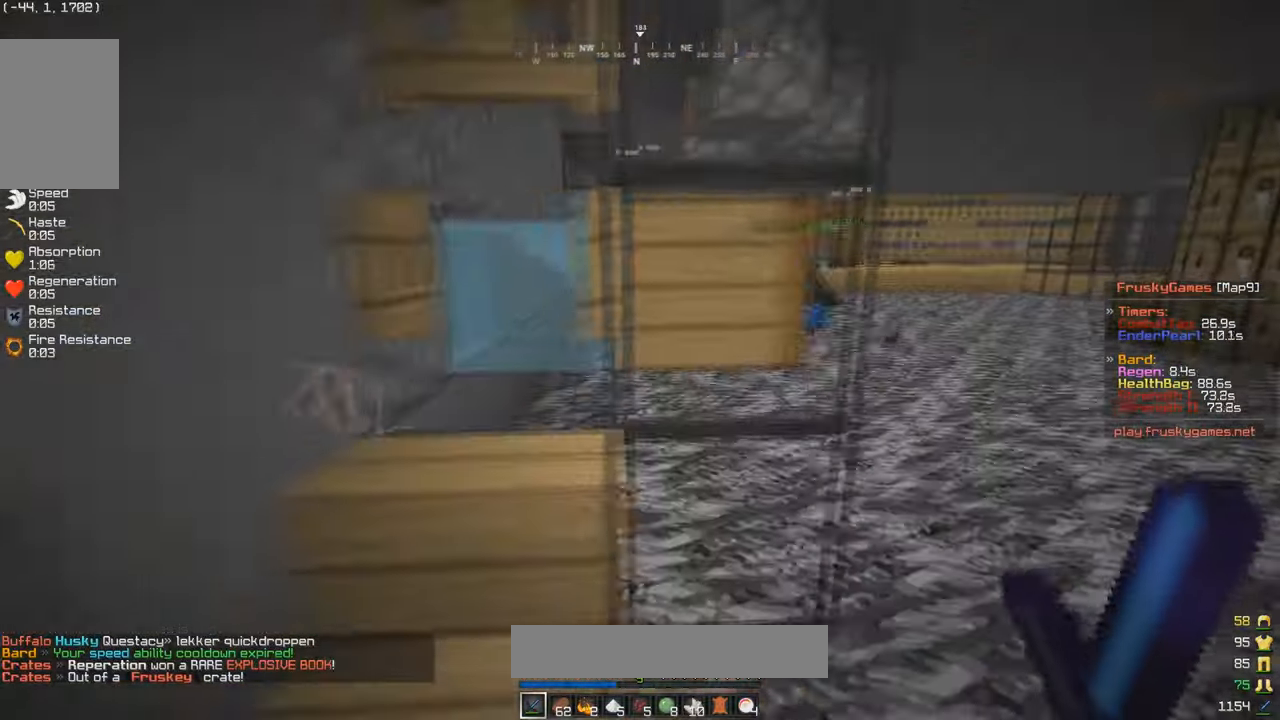
{"keys": ["d", "w"], "mouse": [], "events": [[67, "w", "down"], [200, "d", "up"], [200, "w", "up"], [233, "a", "down"], [300, "mouse_right", "down"], [400, "a", "up"], [434, "mouse_right", "up"], [467, "d", "down"], [500, "w", "down"]]}
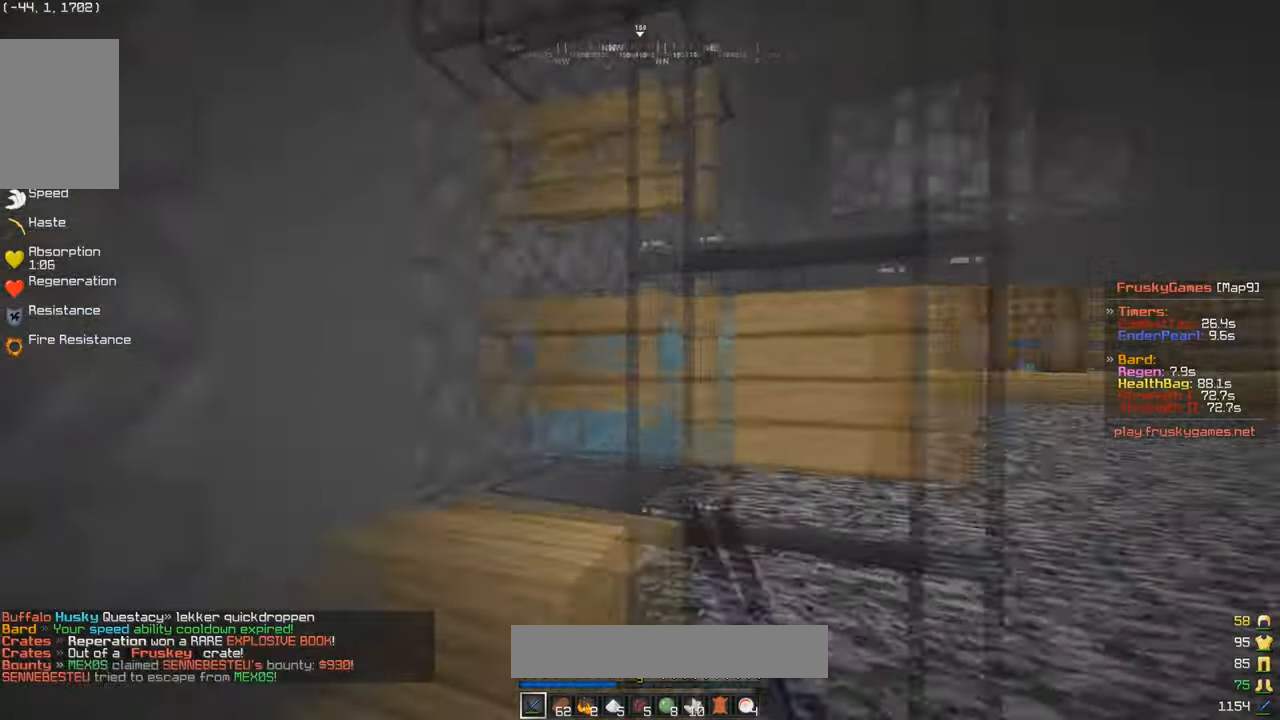
{"keys": ["d", "w"], "mouse": [], "events": []}
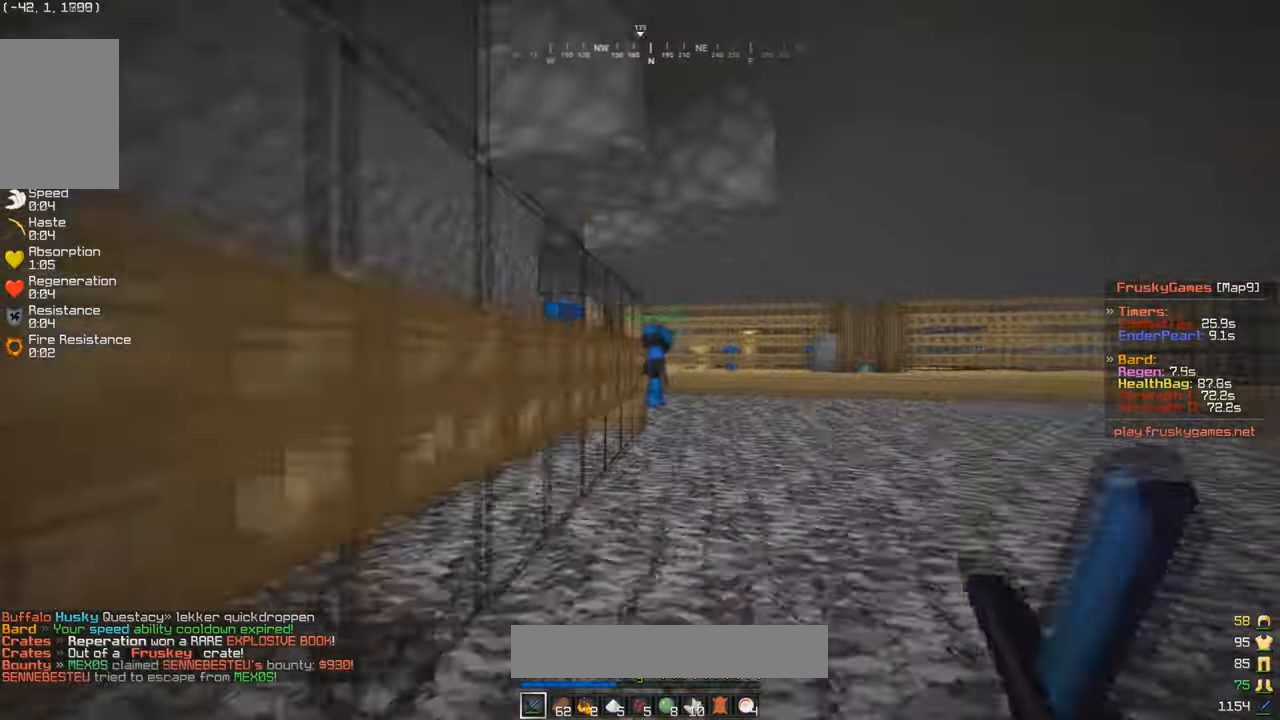
{"keys": ["w"], "mouse": [], "events": [[200, "d", "up"]]}
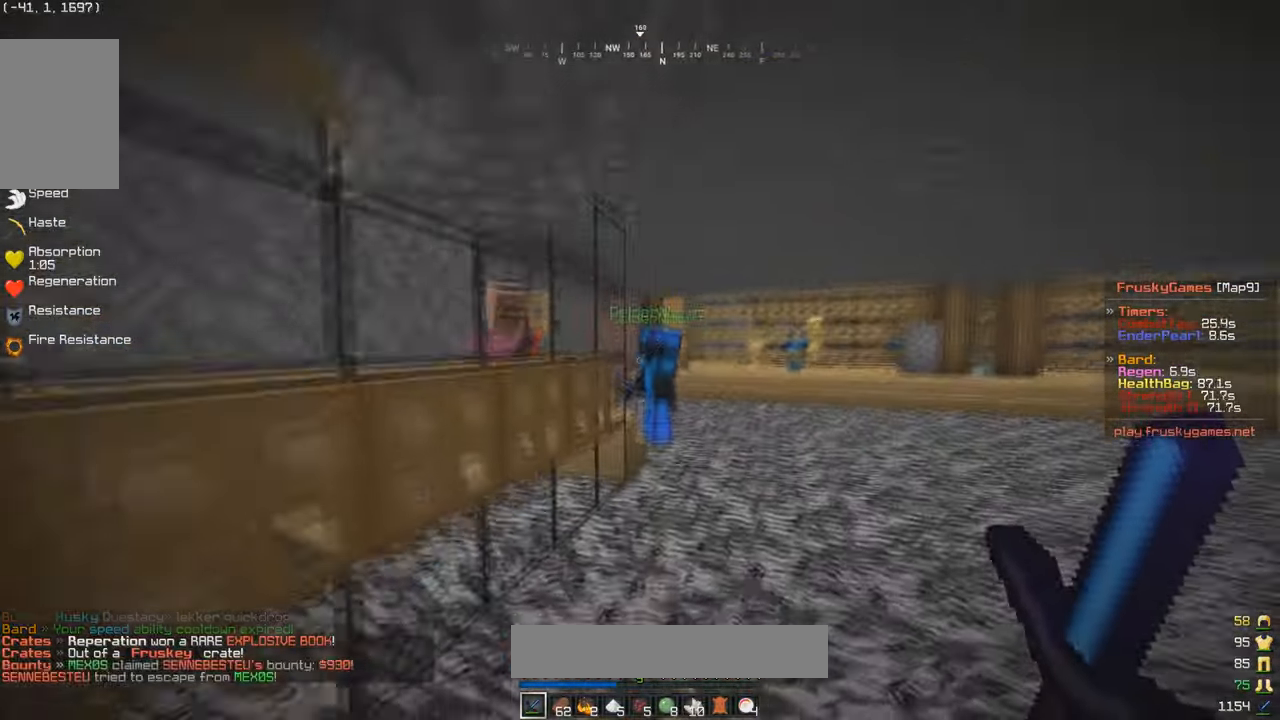
{"keys": ["d", "w"], "mouse": [], "events": [[234, "d", "down"]]}
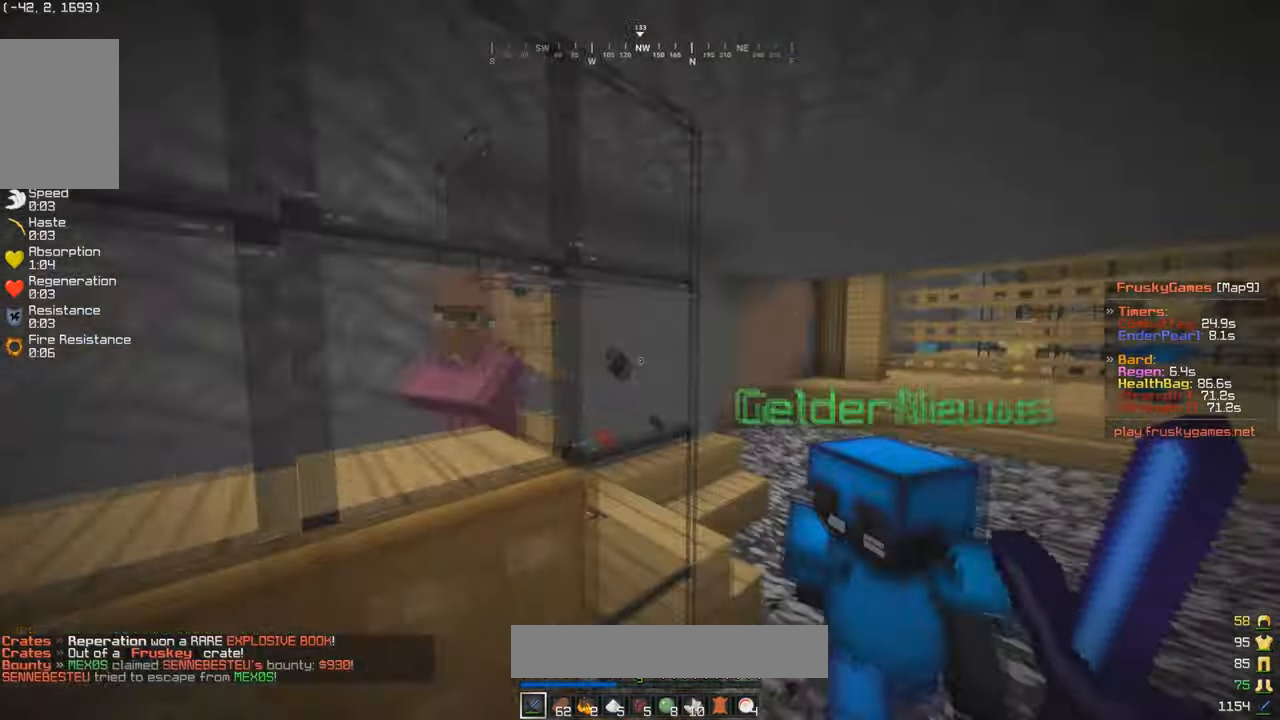
{"keys": ["w"], "mouse": [], "events": [[400, "d", "up"]]}
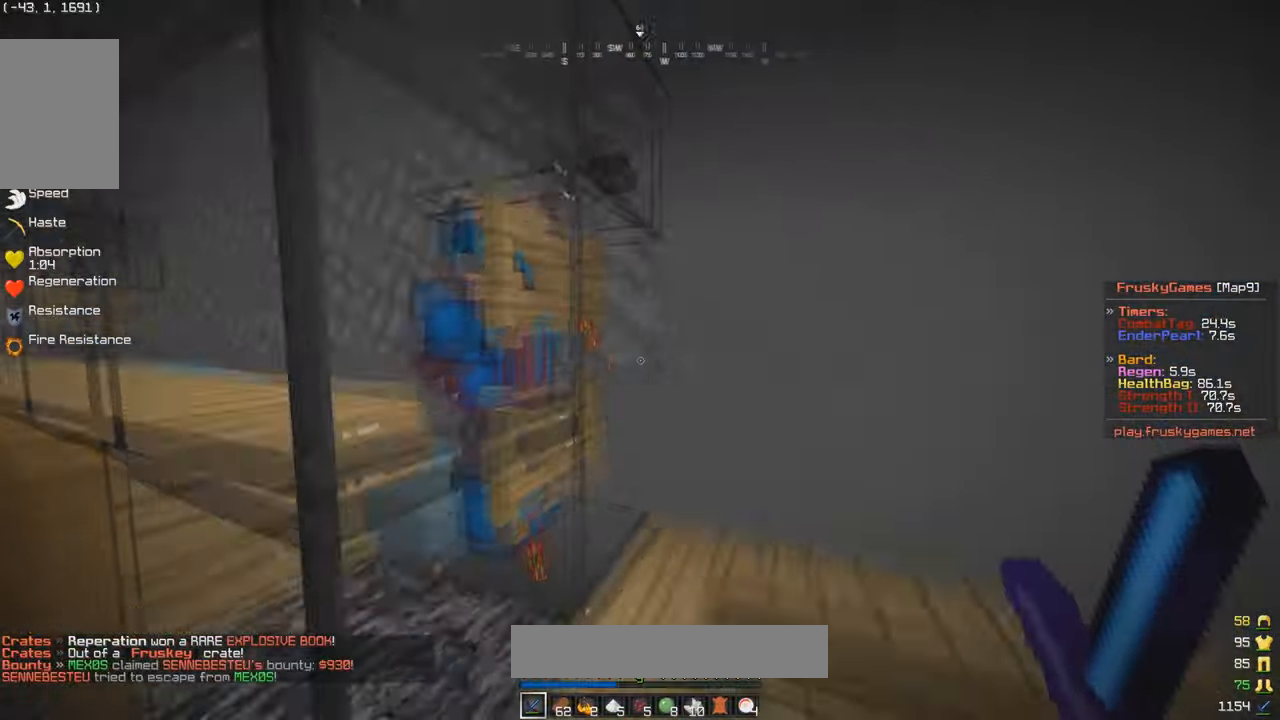
{"keys": [], "mouse": [], "events": [[34, "d", "down"], [201, "d", "up"], [434, "w", "up"]]}
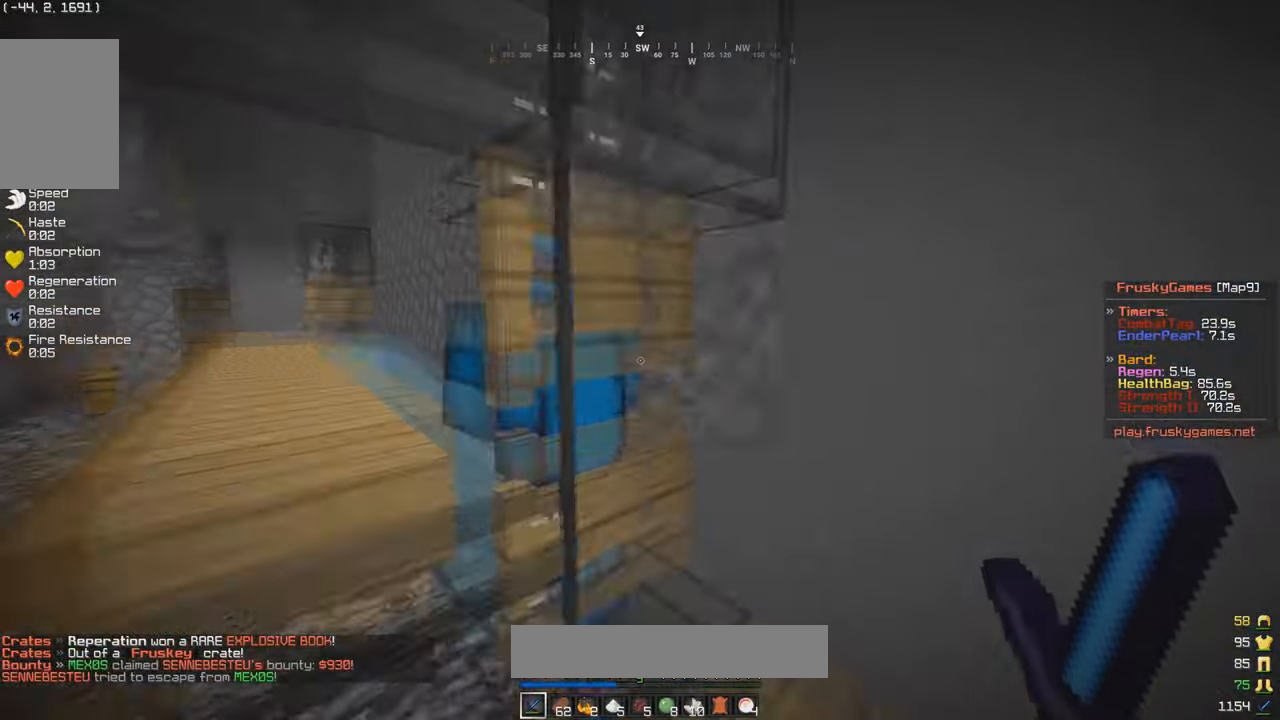
{"keys": [], "mouse": ["right"], "events": [[434, "mouse_right", "down"]]}
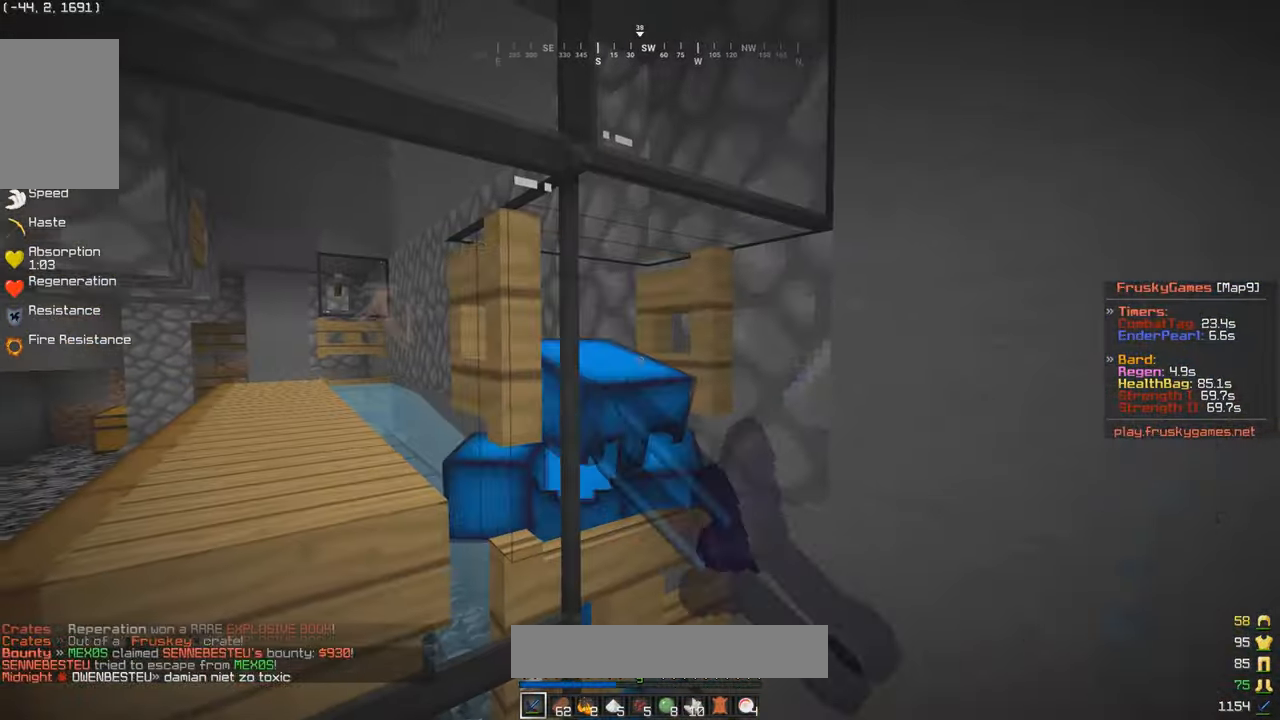
{"keys": [], "mouse": [], "events": [[34, "mouse_right", "up"], [234, "w", "down"], [268, "mouse_right", "down"], [301, "w", "up"], [401, "mouse_right", "up"]]}
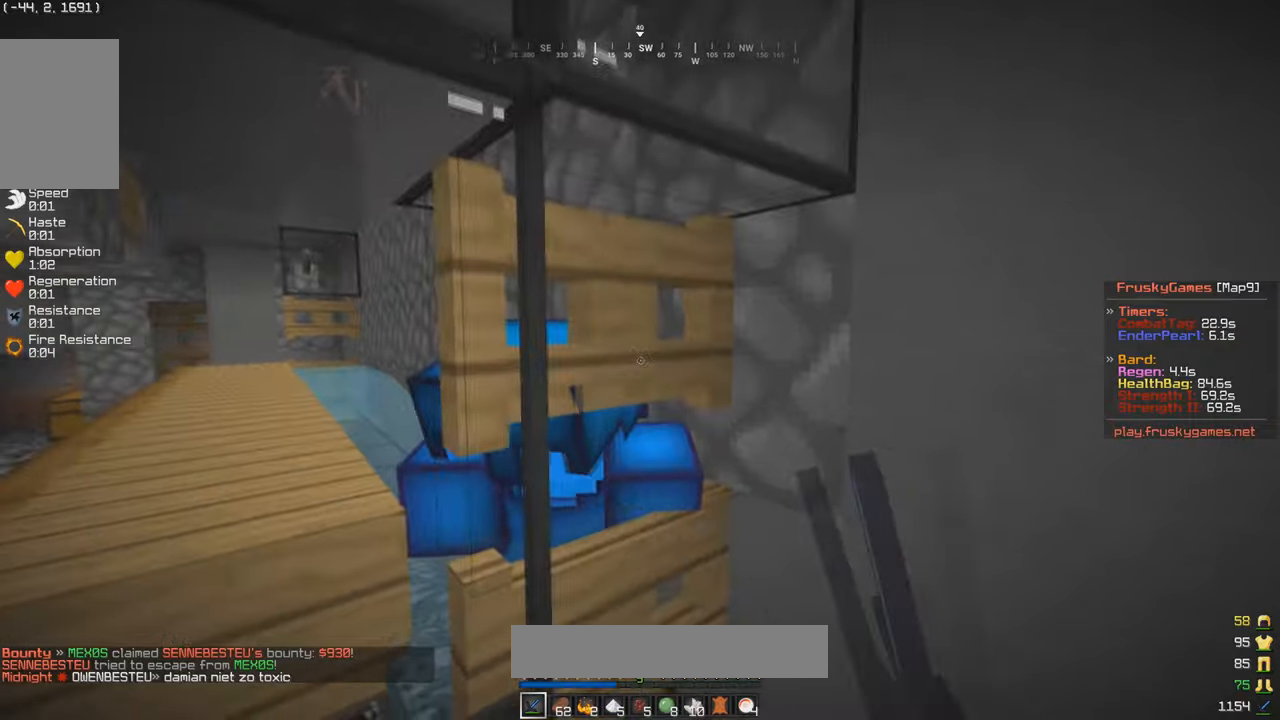
{"keys": ["a", "w"], "mouse": [], "events": [[34, "s", "down"], [67, "a", "down"], [234, "s", "up"], [234, "w", "down"]]}
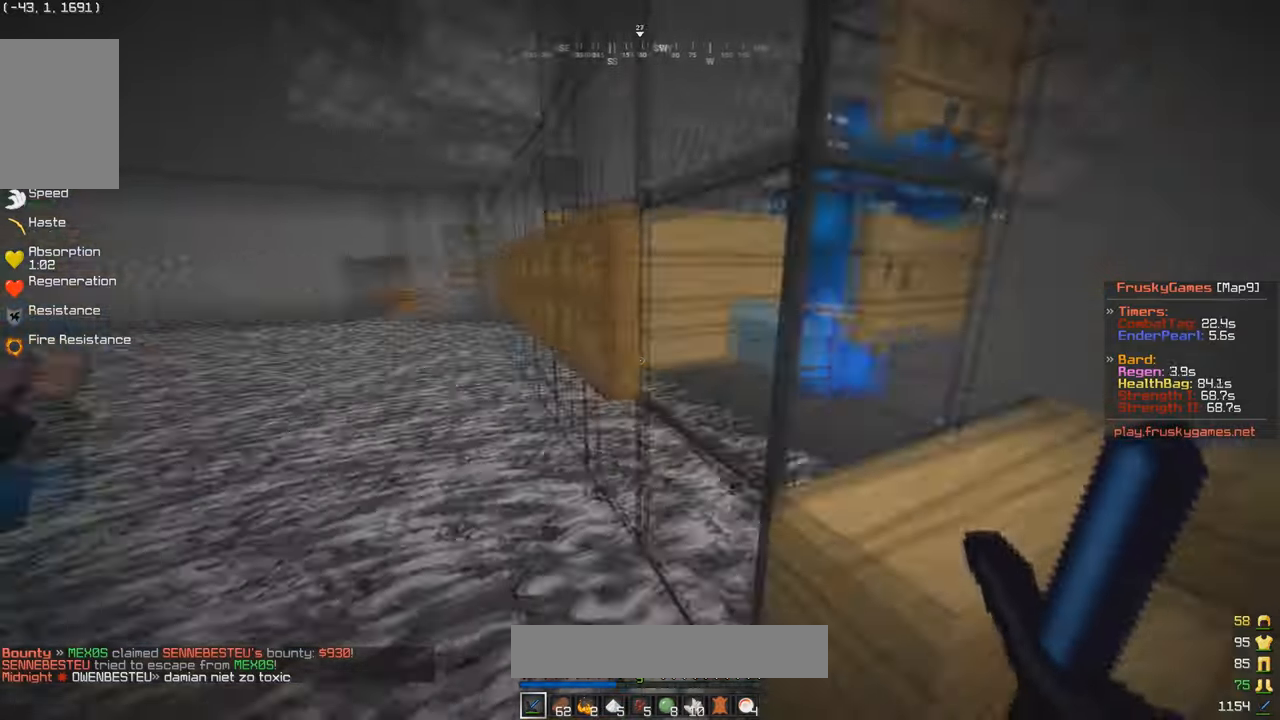
{"keys": [], "mouse": ["right"], "events": [[367, "mouse_right", "down"], [433, "a", "up"], [433, "w", "up"]]}
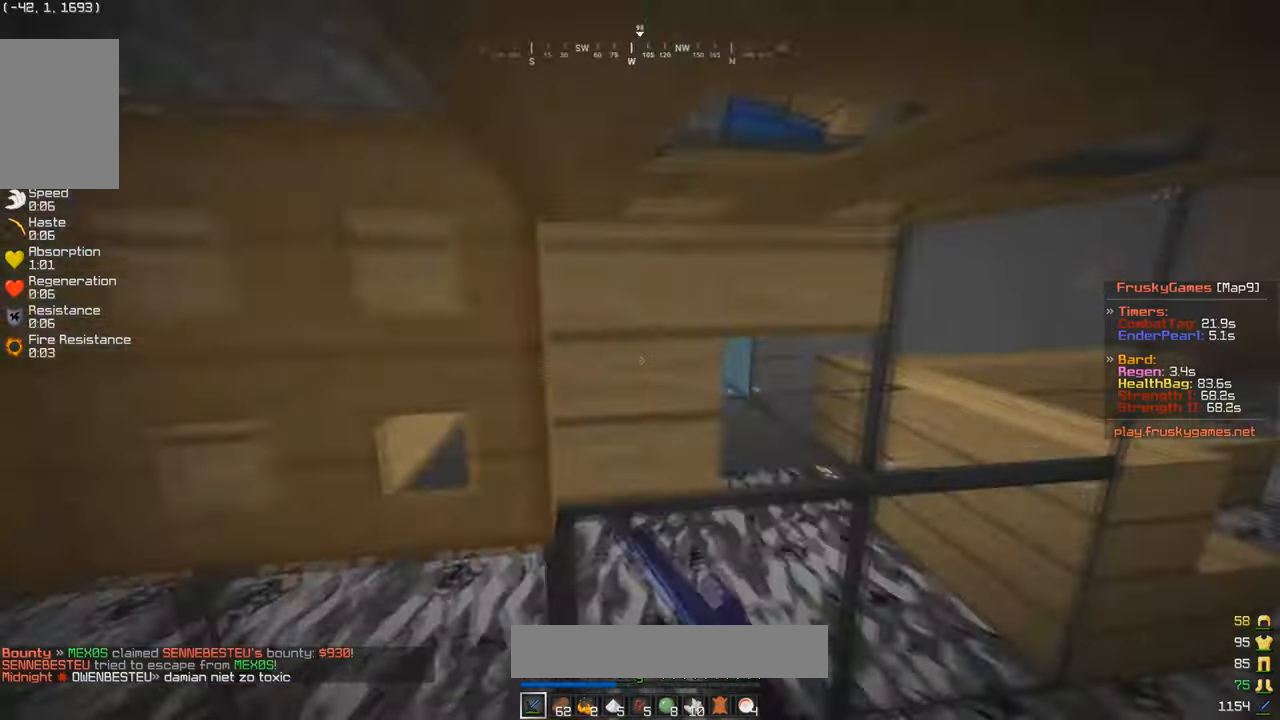
{"keys": [], "mouse": ["left"], "events": [[34, "mouse_right", "up"], [167, "d", "down"], [234, "mouse_left", "down"], [234, "w", "down"], [334, "d", "up"], [334, "w", "up"]]}
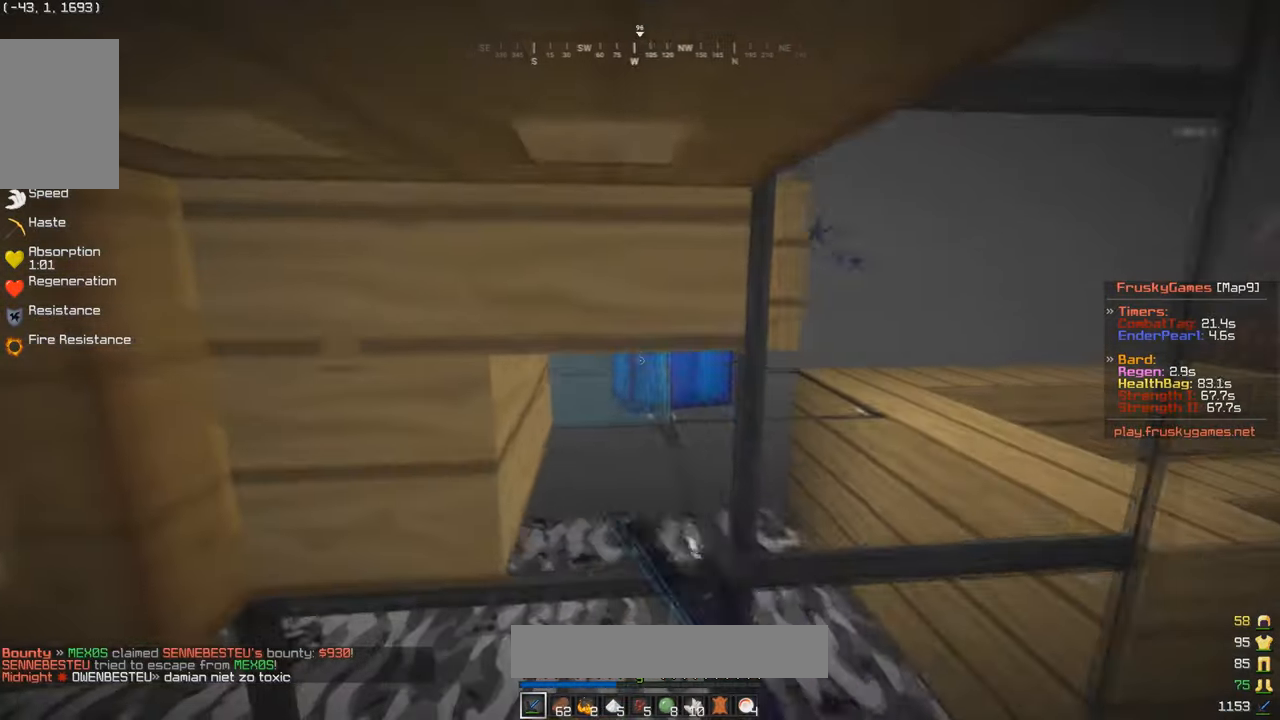
{"keys": [], "mouse": ["left"], "events": []}
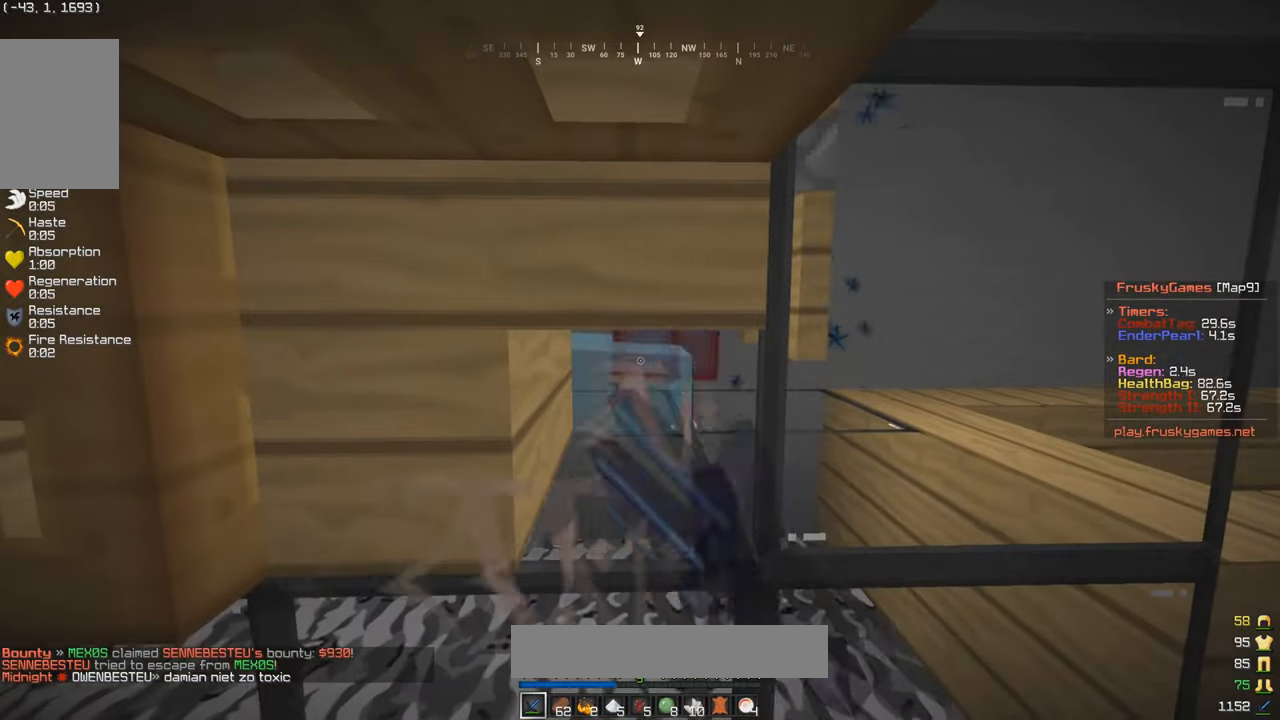
{"keys": [], "mouse": ["left"], "events": [[34, "mouse_left", "up"], [67, "mouse_left", "down"]]}
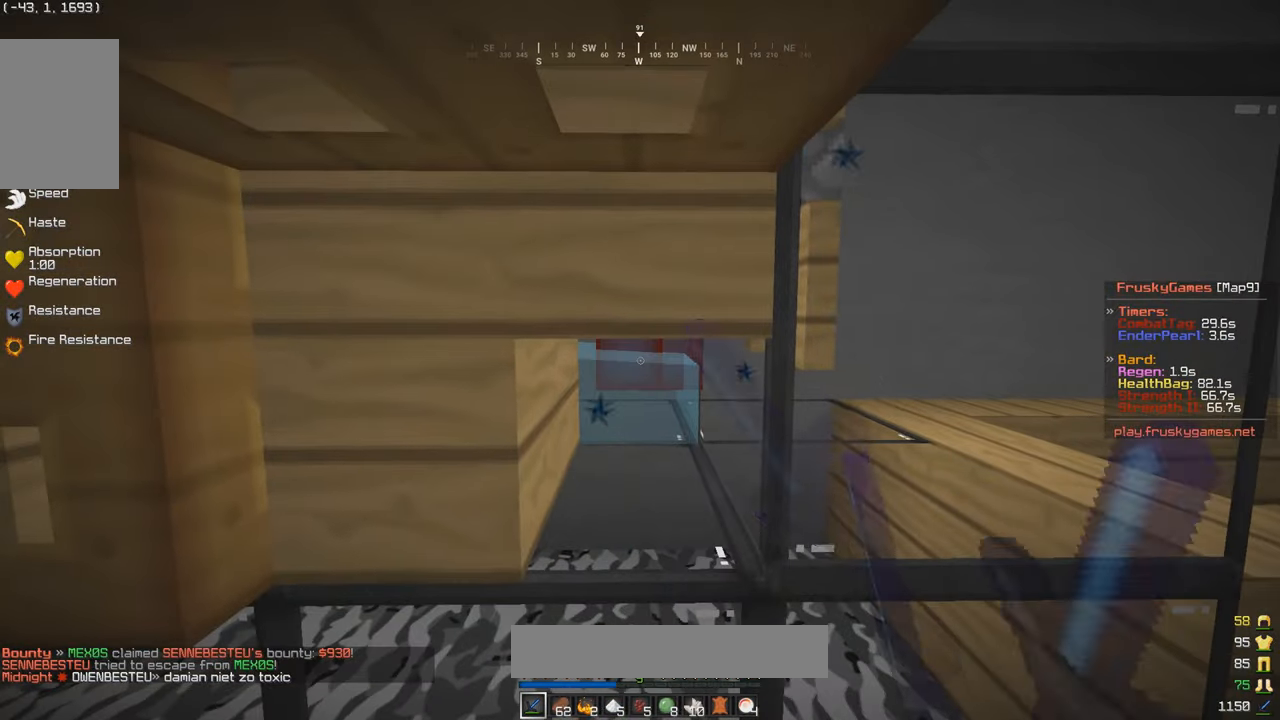
{"keys": [], "mouse": ["left"], "events": []}